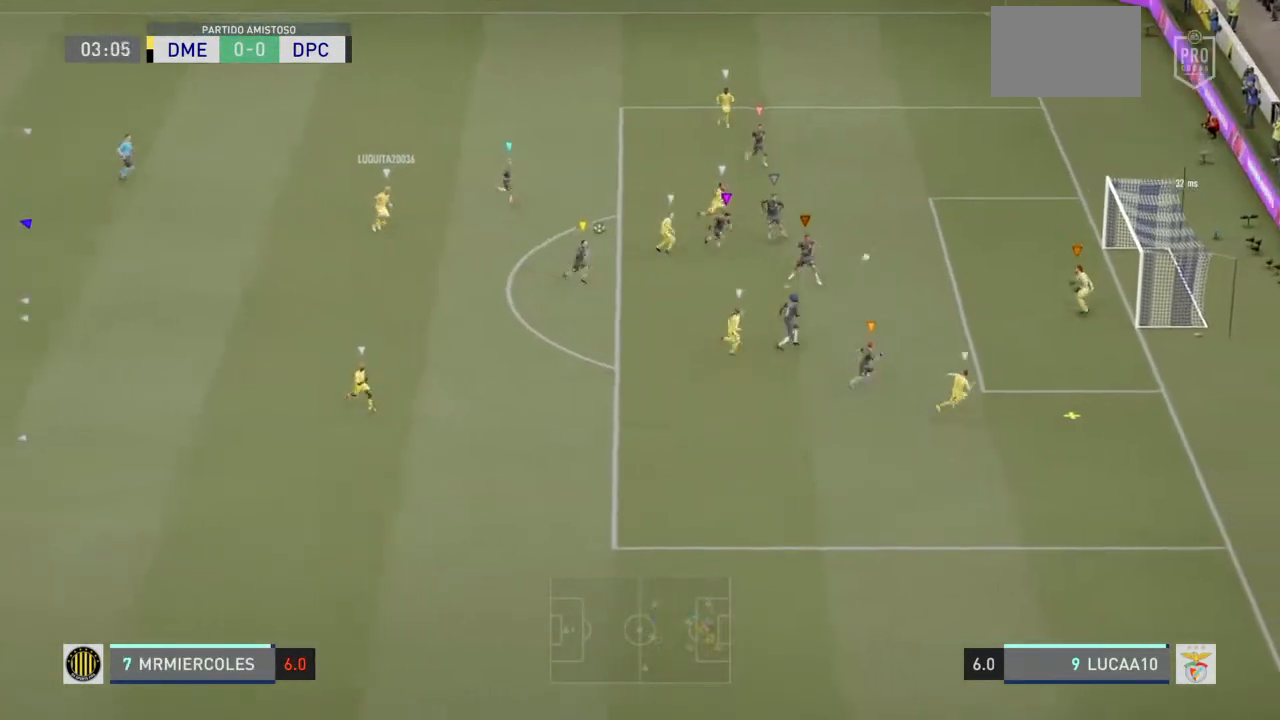
Gameplay with a controller (PlayStation layout); each line is a JSON object with the inputs held at the frame after it (dt_ms = milliseconds from this image to that frame). "events" lists button and stick changes between this image and that frame as [ms after this image, input, new state], when the widget could be followed in between. Not read: L3.
{"dt_ms": 500, "buttons": ["L2"], "left_stick": "down", "right_stick": "center", "events": [[33, "left_stick", "down"]]}
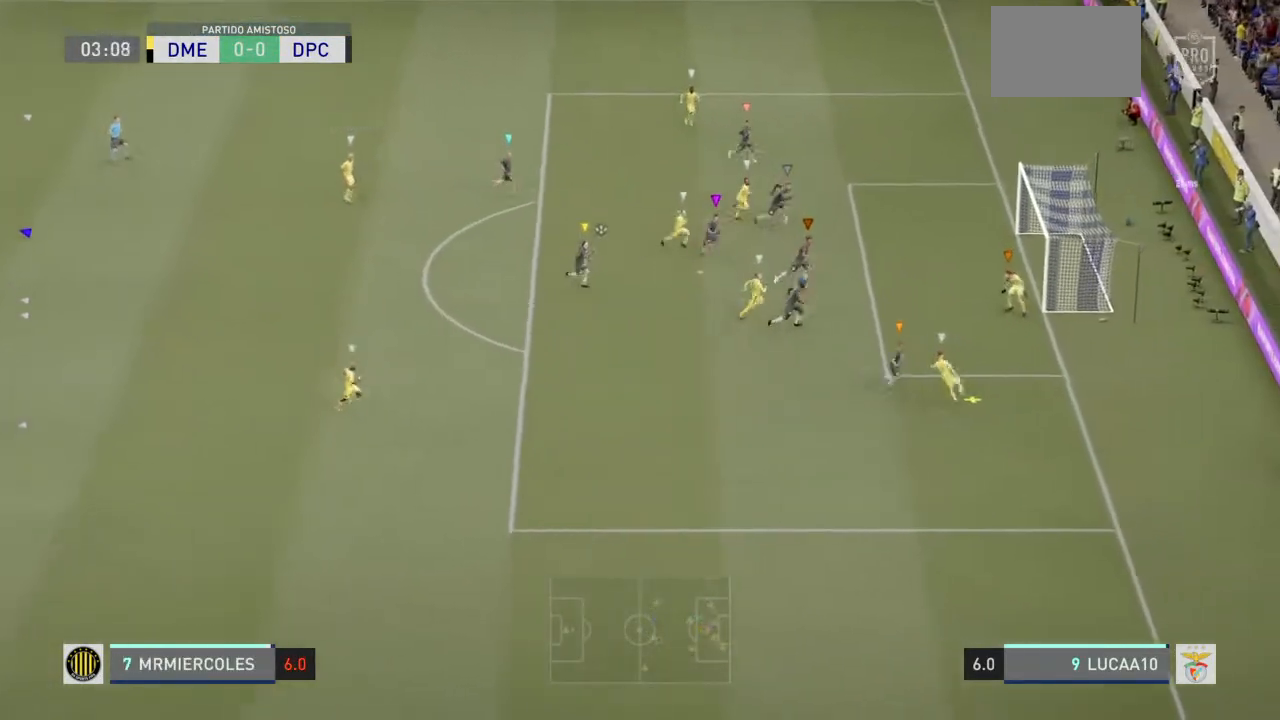
{"dt_ms": 500, "buttons": ["L2"], "left_stick": "down", "right_stick": "center", "events": []}
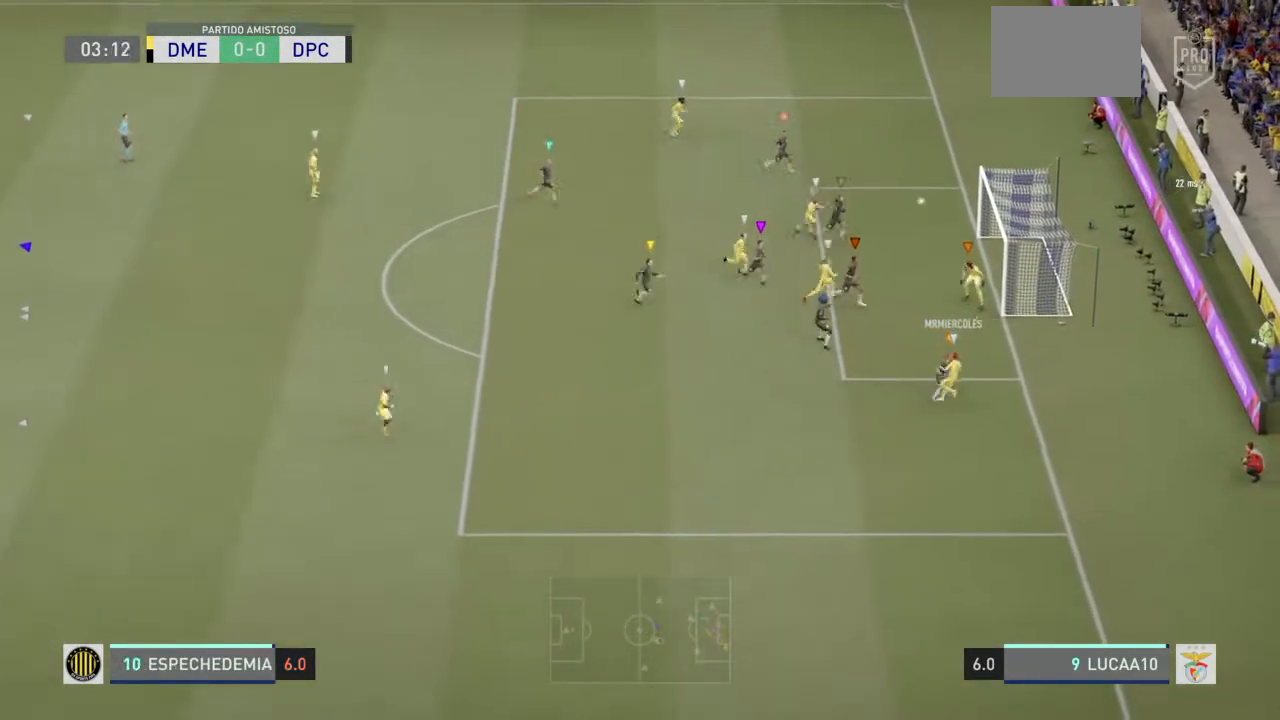
{"dt_ms": 500, "buttons": ["L2"], "left_stick": "center", "right_stick": "center", "events": [[300, "left_stick", "center"]]}
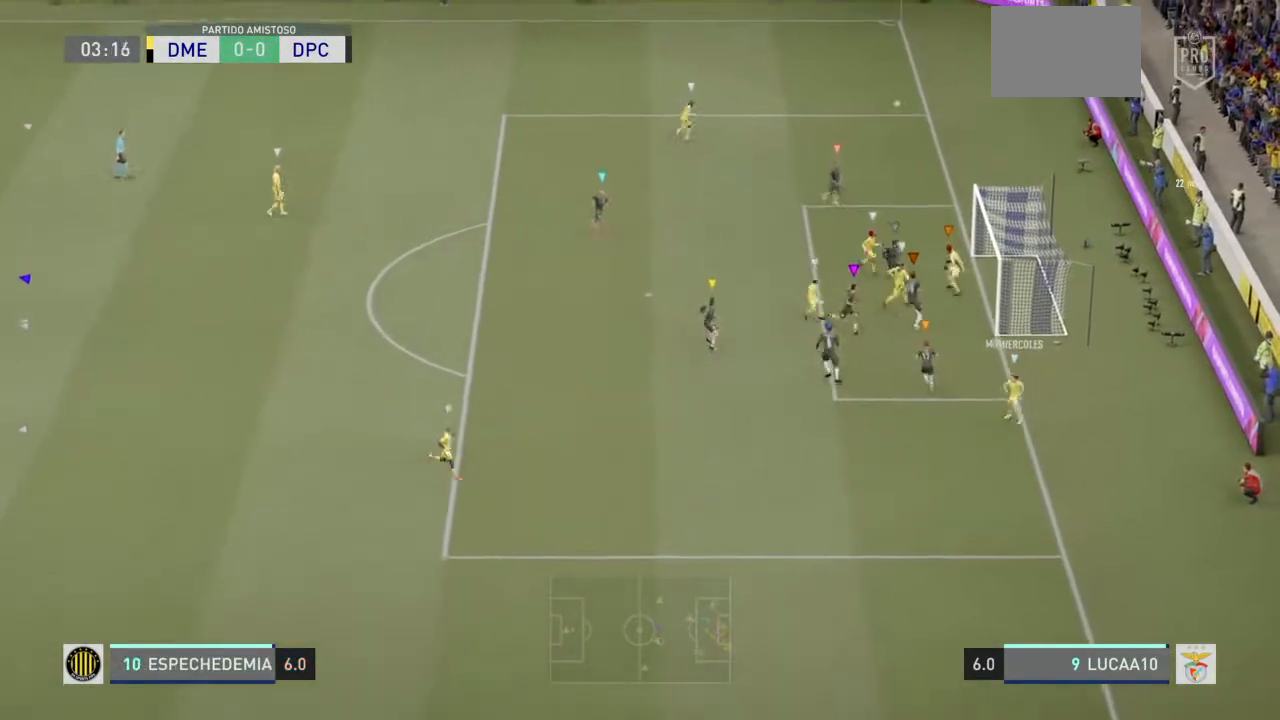
{"dt_ms": 500, "buttons": ["L2"], "left_stick": "up-left", "right_stick": "center", "events": [[167, "left_stick", "up"], [300, "left_stick", "up-left"]]}
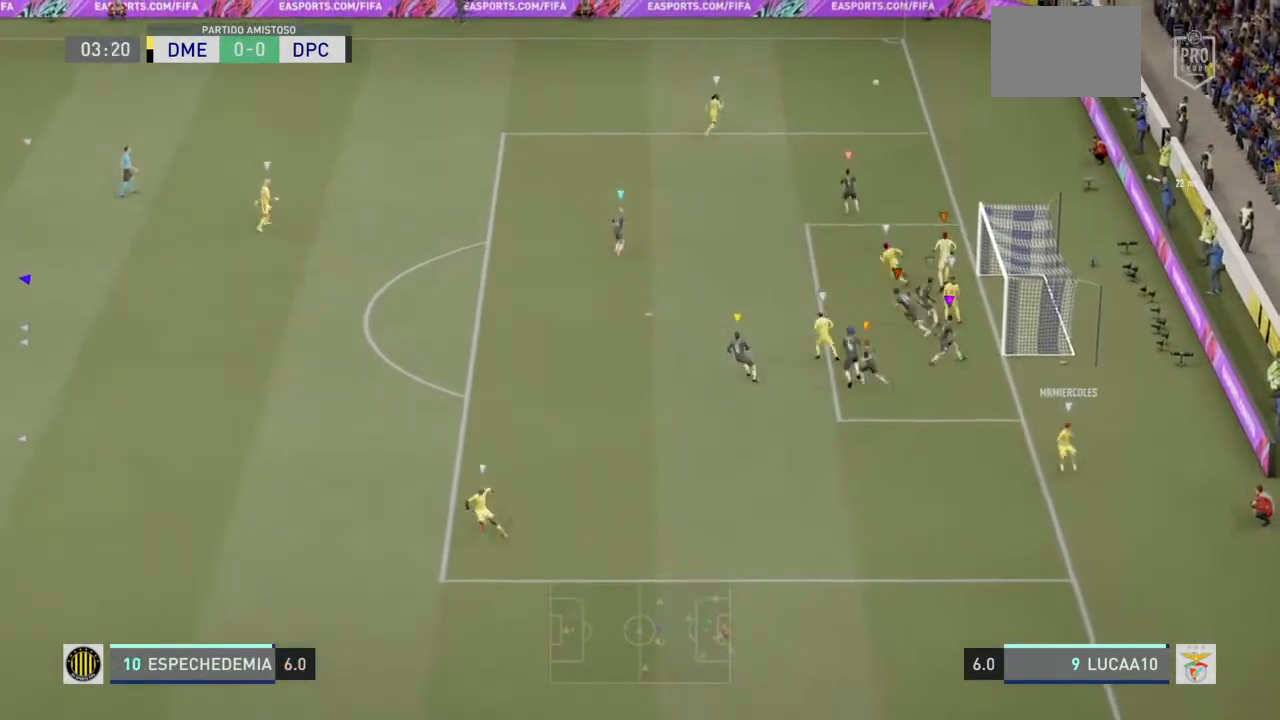
{"dt_ms": 500, "buttons": ["L2"], "left_stick": "up-left", "right_stick": "center", "events": []}
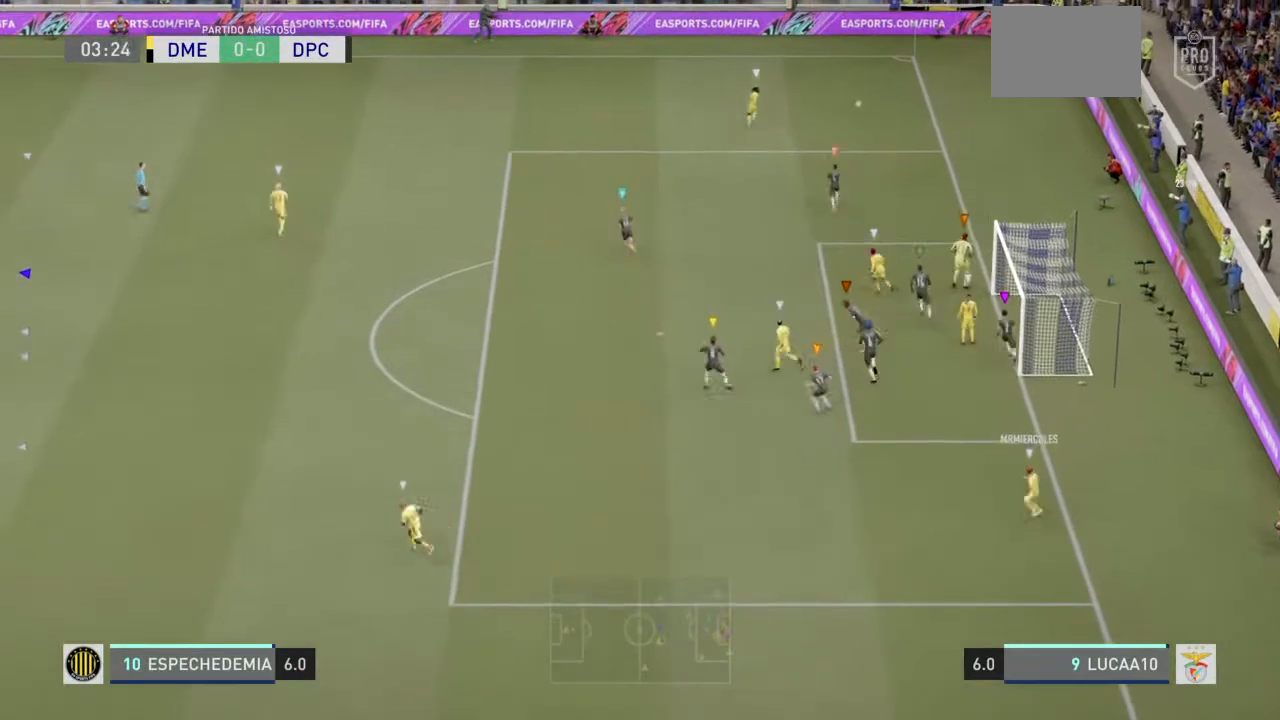
{"dt_ms": 500, "buttons": ["L2"], "left_stick": "up-left", "right_stick": "center", "events": []}
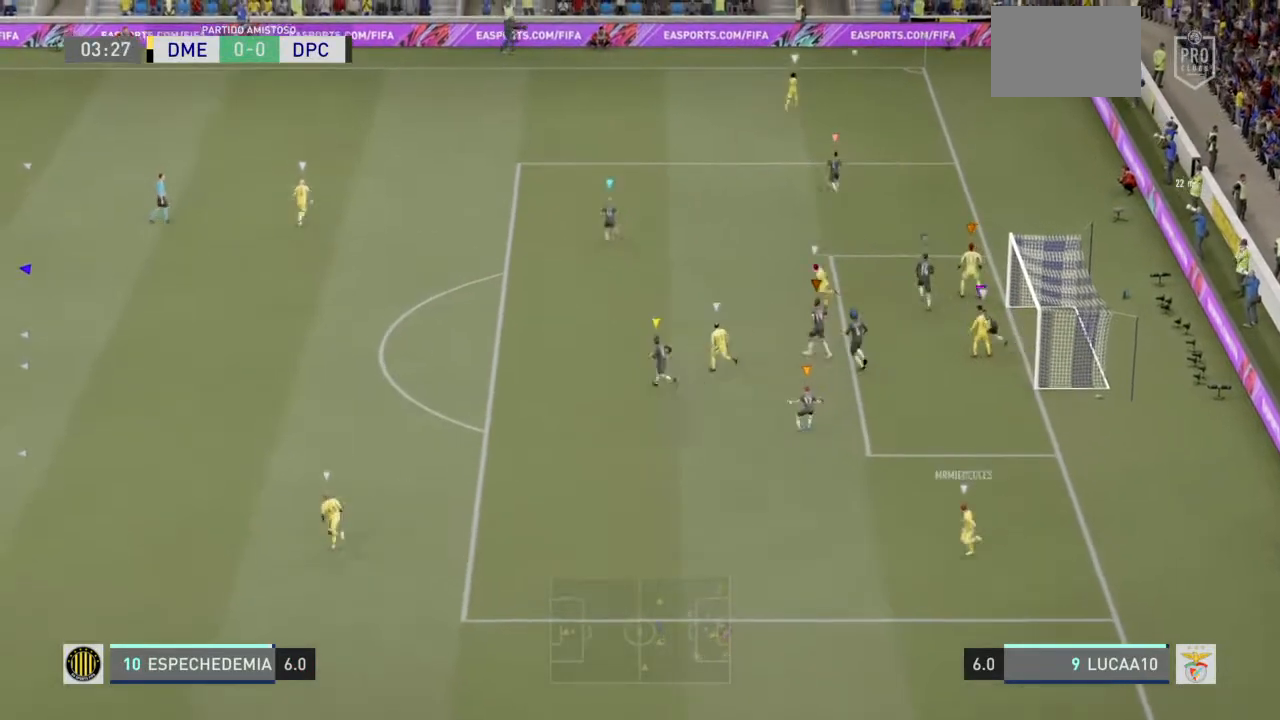
{"dt_ms": 500, "buttons": ["L2"], "left_stick": "up-left", "right_stick": "center", "events": []}
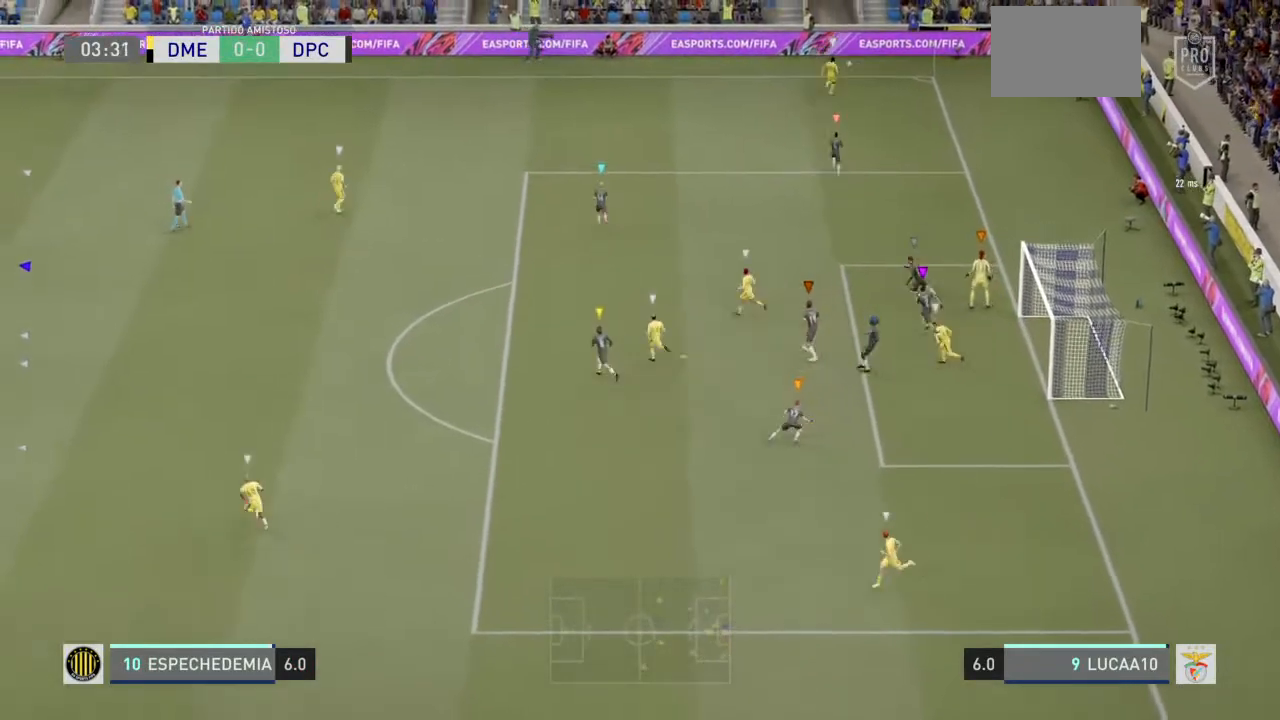
{"dt_ms": 500, "buttons": [], "left_stick": "up-left", "right_stick": "center", "events": [[233, "L2", "up"]]}
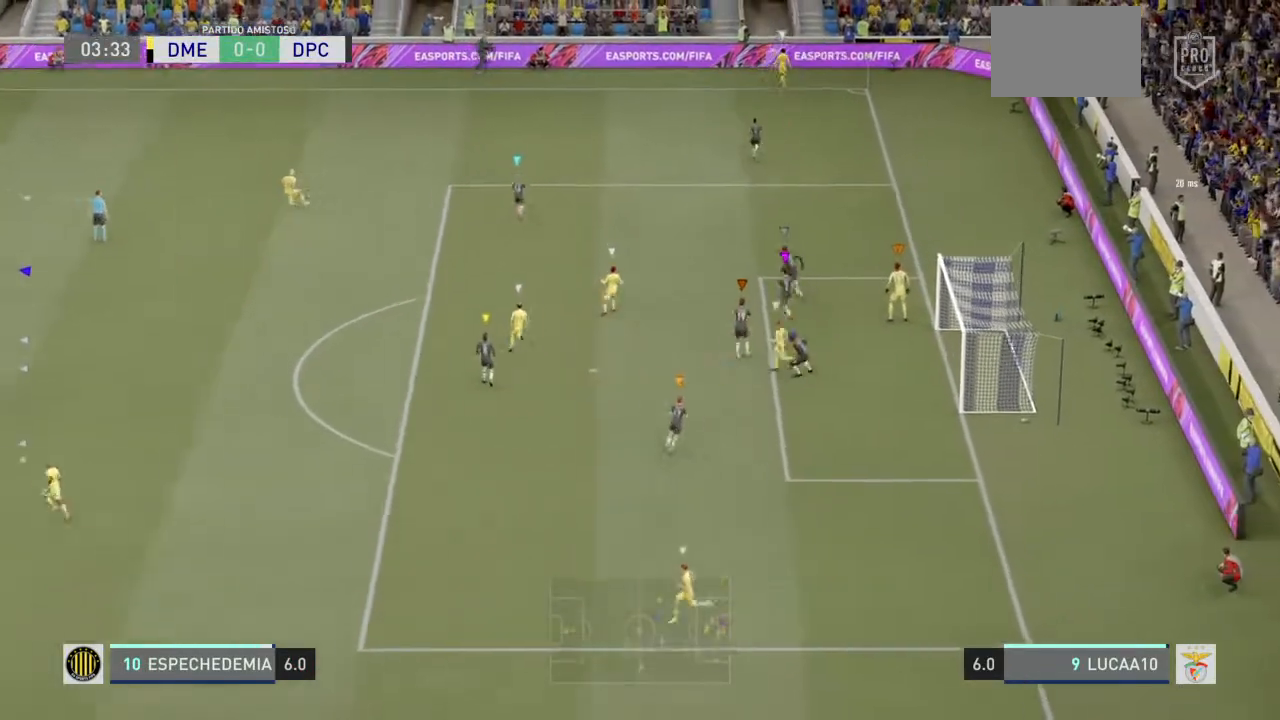
{"dt_ms": 500, "buttons": [], "left_stick": "up-left", "right_stick": "center", "events": []}
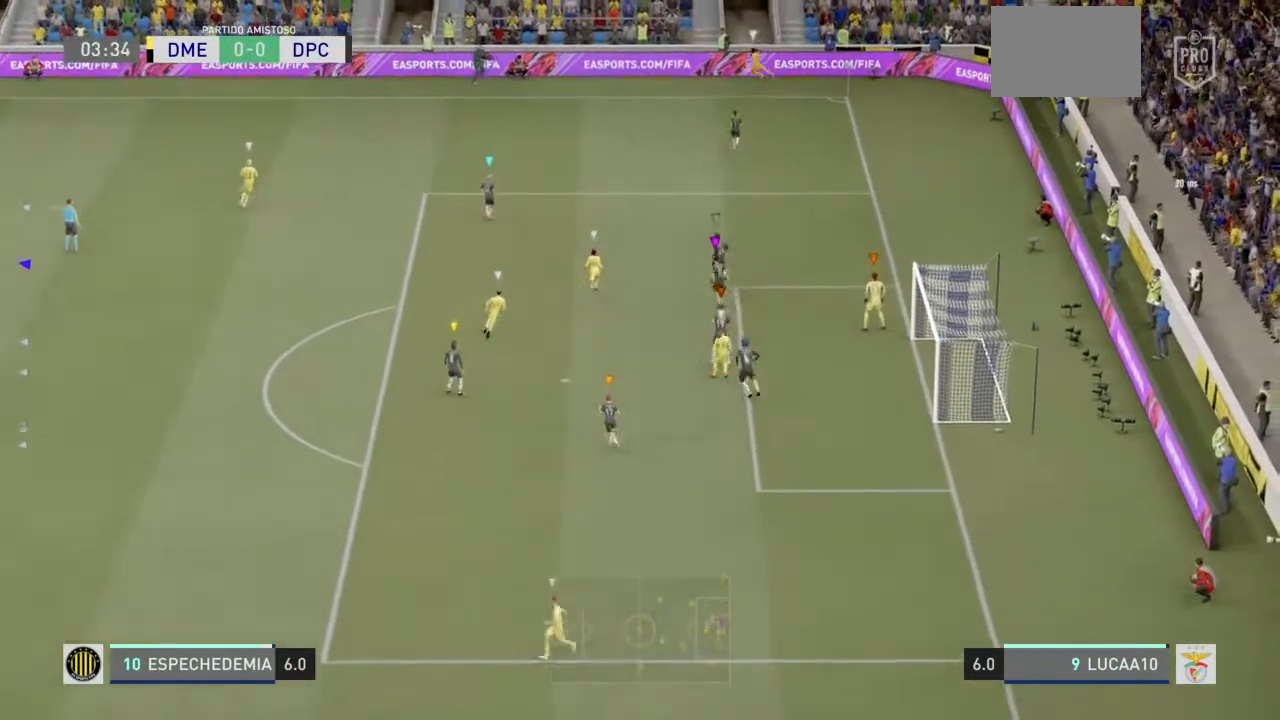
{"dt_ms": 500, "buttons": [], "left_stick": "up-left", "right_stick": "center", "events": []}
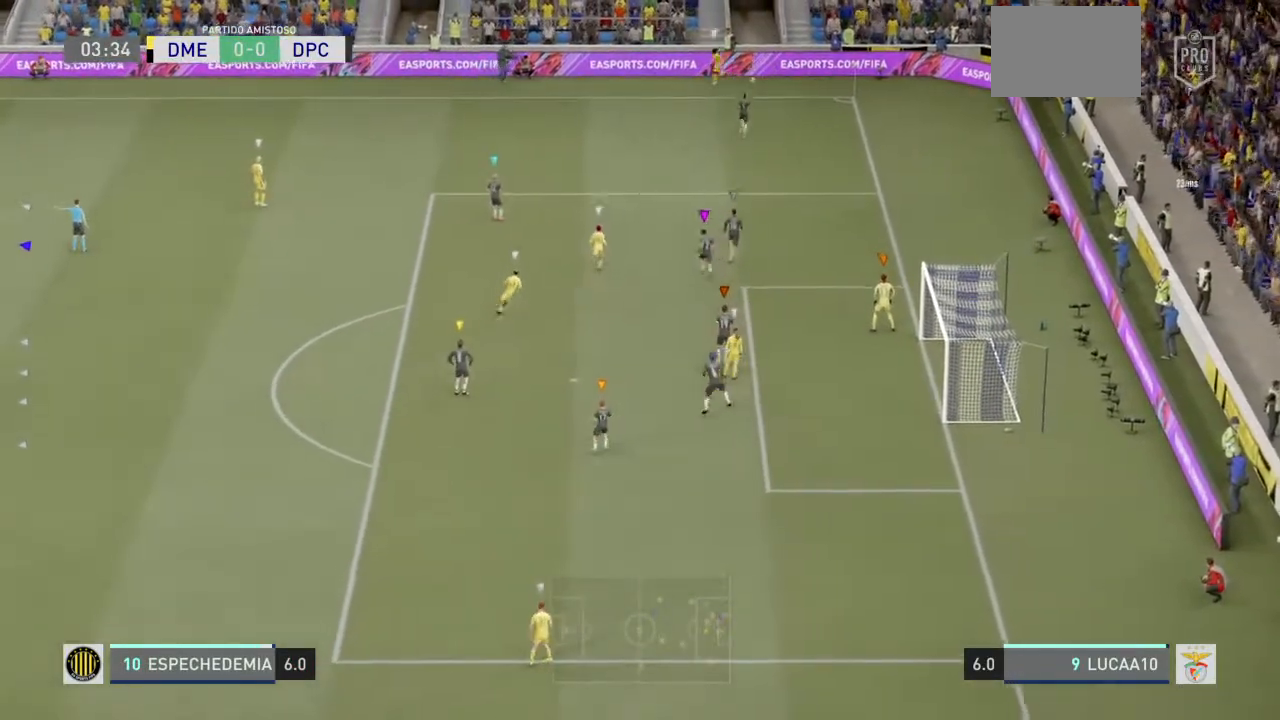
{"dt_ms": 500, "buttons": [], "left_stick": "up-left", "right_stick": "center", "events": [[267, "left_stick", "center"], [333, "left_stick", "up-left"]]}
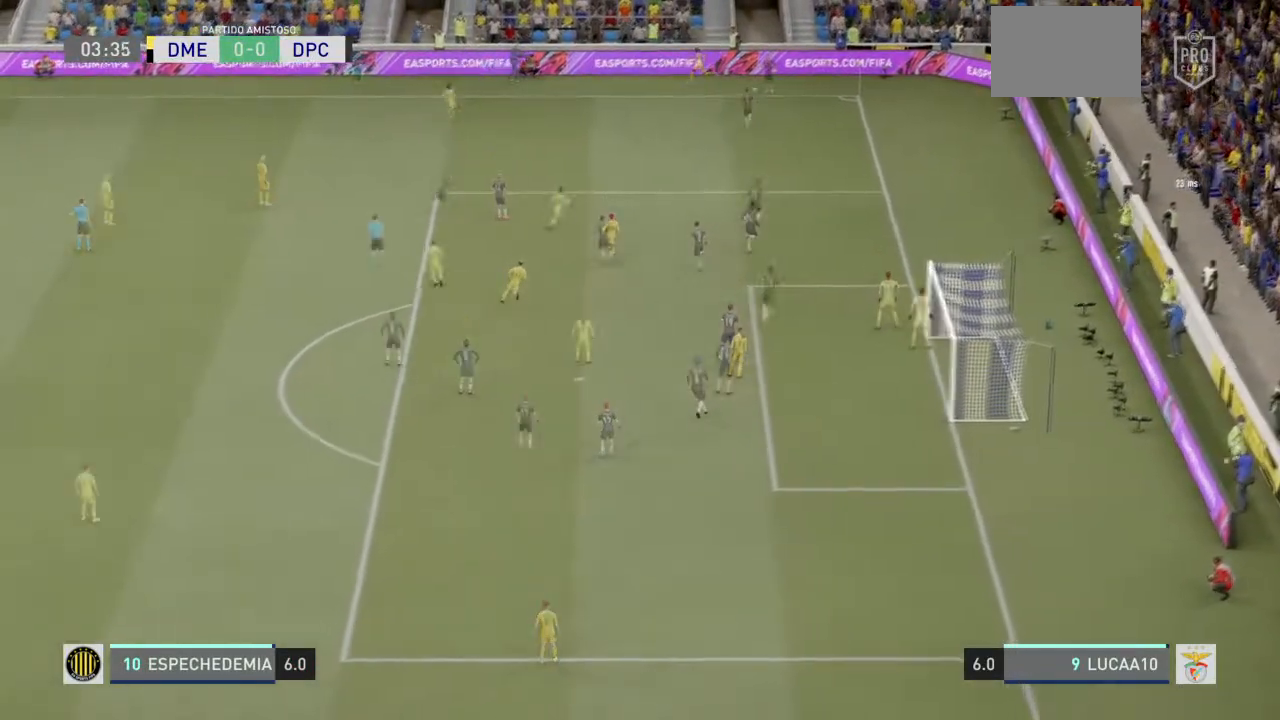
{"dt_ms": 500, "buttons": [], "left_stick": "up-left", "right_stick": "center", "events": []}
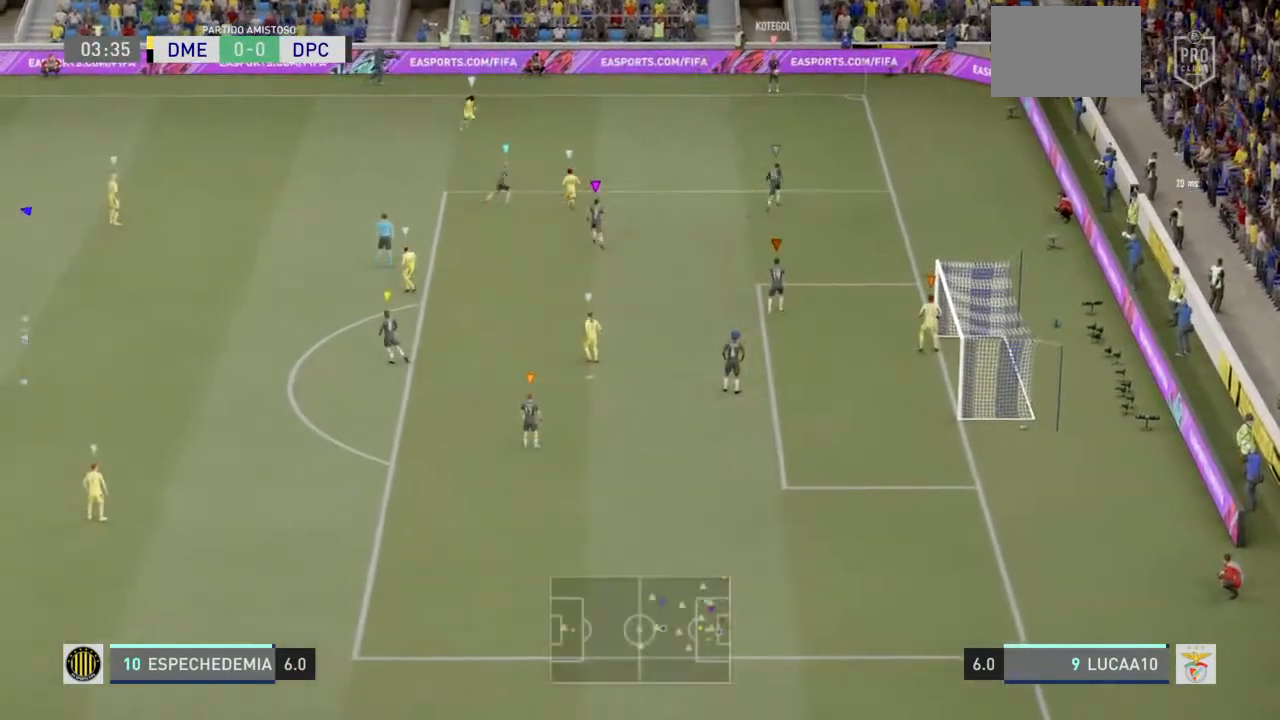
{"dt_ms": 500, "buttons": [], "left_stick": "up-left", "right_stick": "center", "events": []}
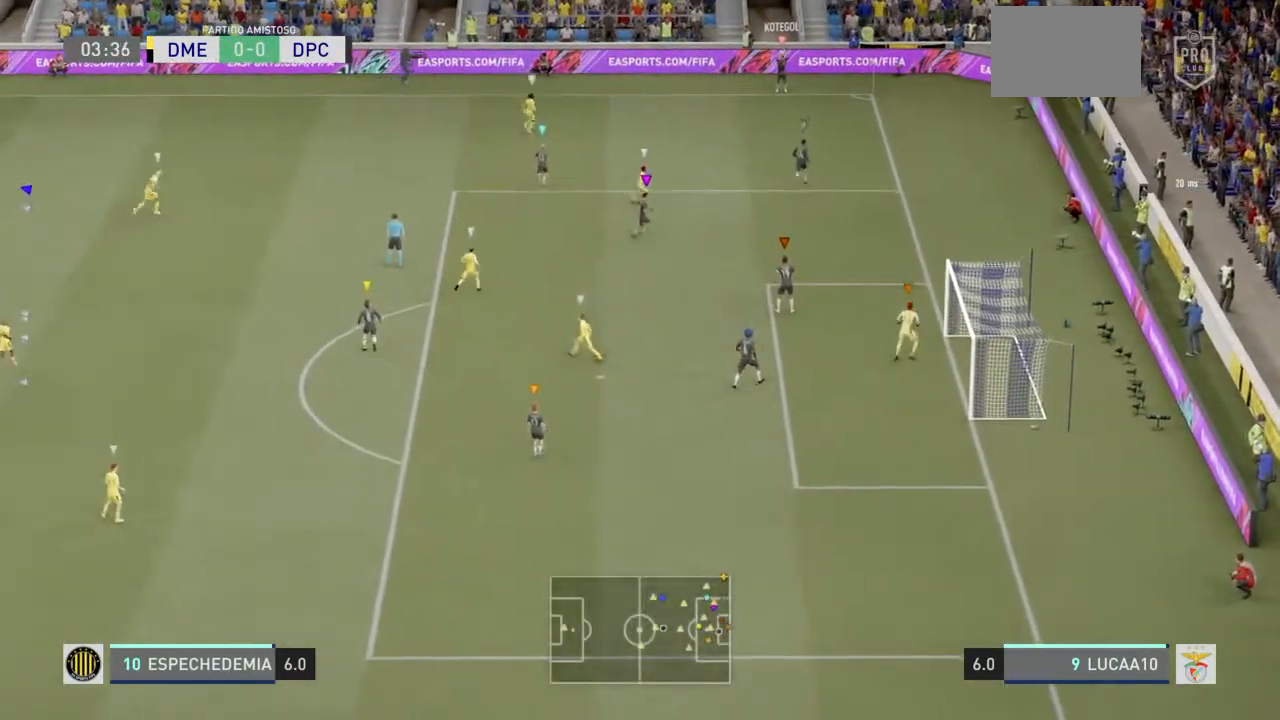
{"dt_ms": 500, "buttons": ["L2"], "left_stick": "up-left", "right_stick": "center", "events": [[300, "L2", "down"]]}
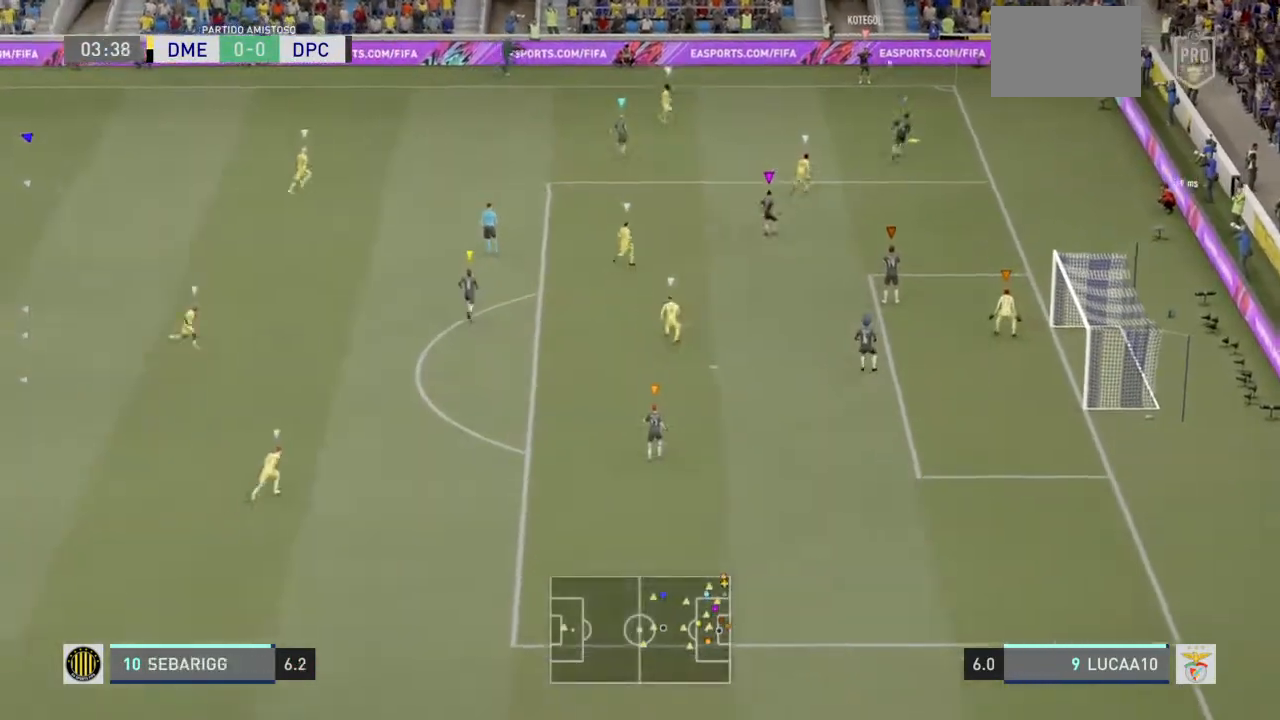
{"dt_ms": 500, "buttons": ["L2"], "left_stick": "up-left", "right_stick": "center"}
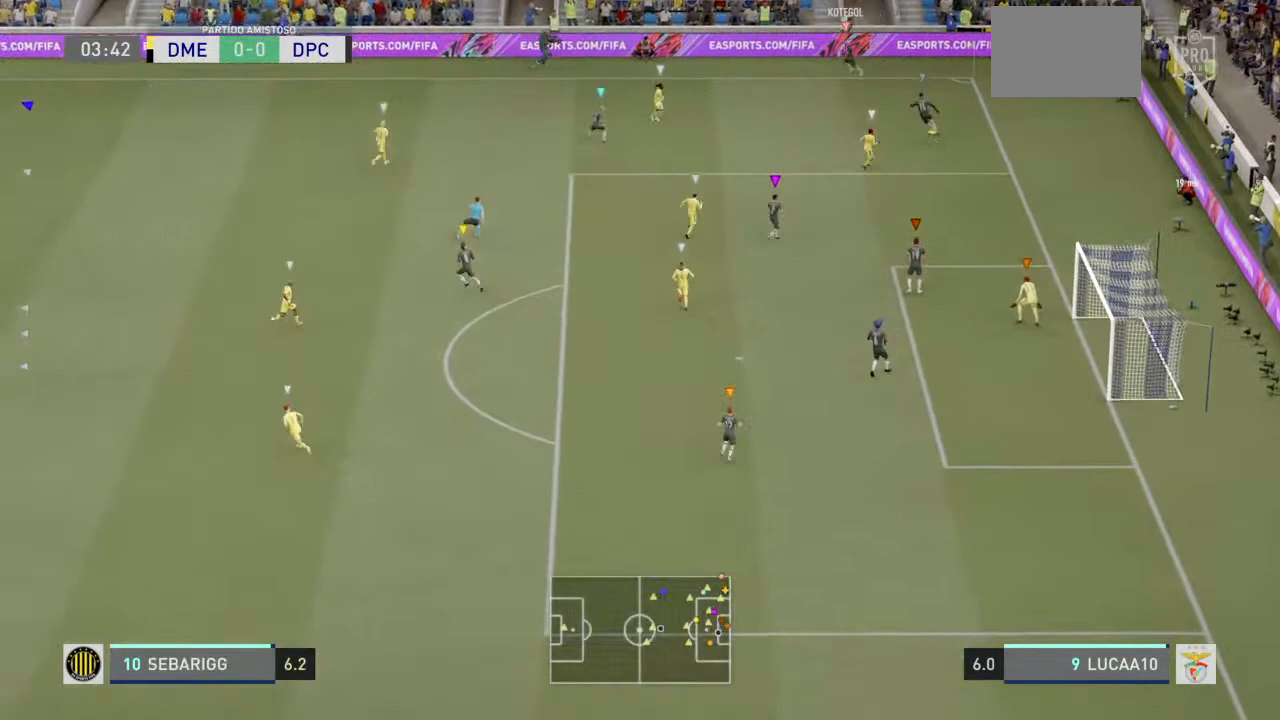
{"dt_ms": 500, "buttons": ["L2"], "left_stick": "left", "right_stick": "center"}
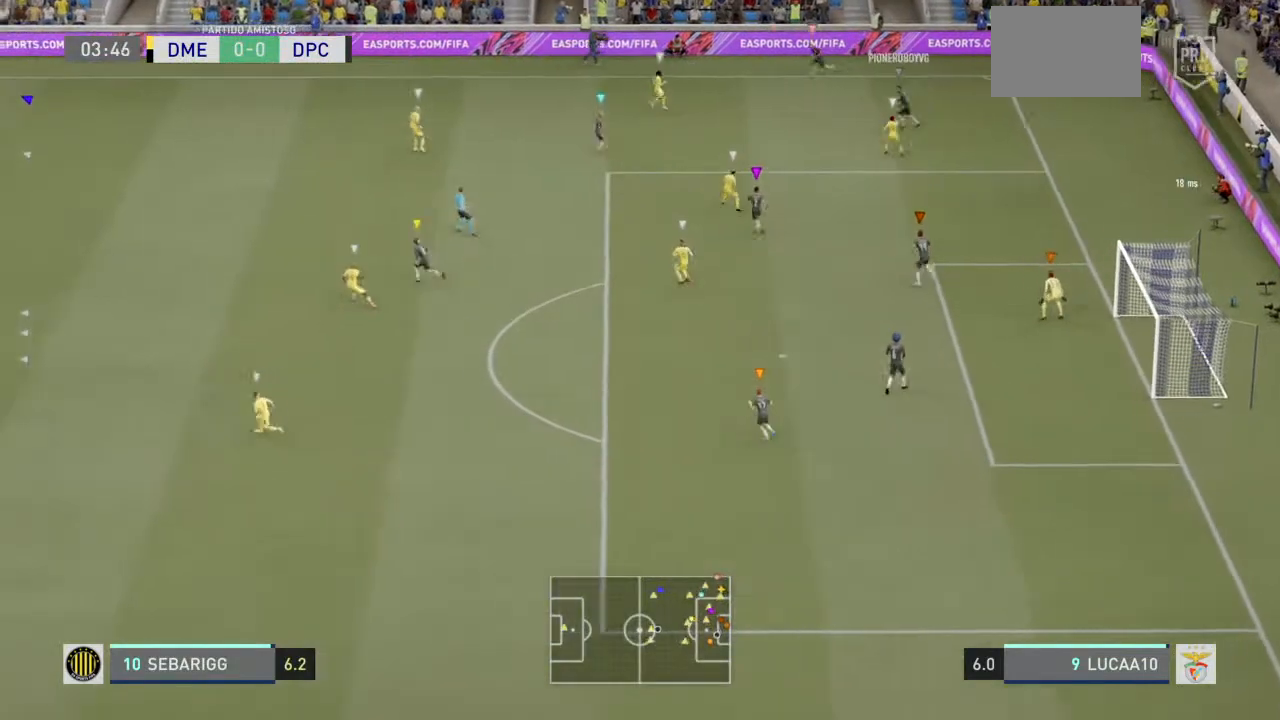
{"dt_ms": 500, "buttons": ["R2"], "left_stick": "left", "right_stick": "center", "events": [[333, "R2", "down"], [433, "L2", "up"]]}
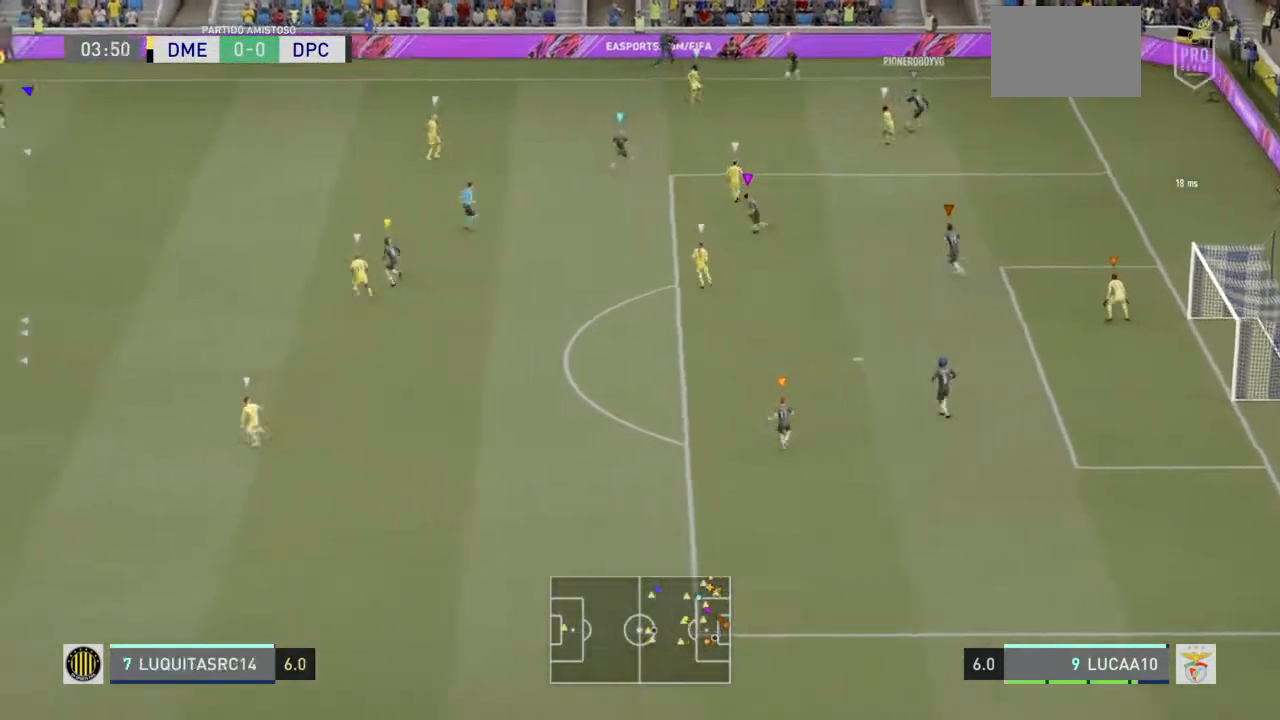
{"dt_ms": 500, "buttons": ["R2"], "left_stick": "left", "right_stick": "center"}
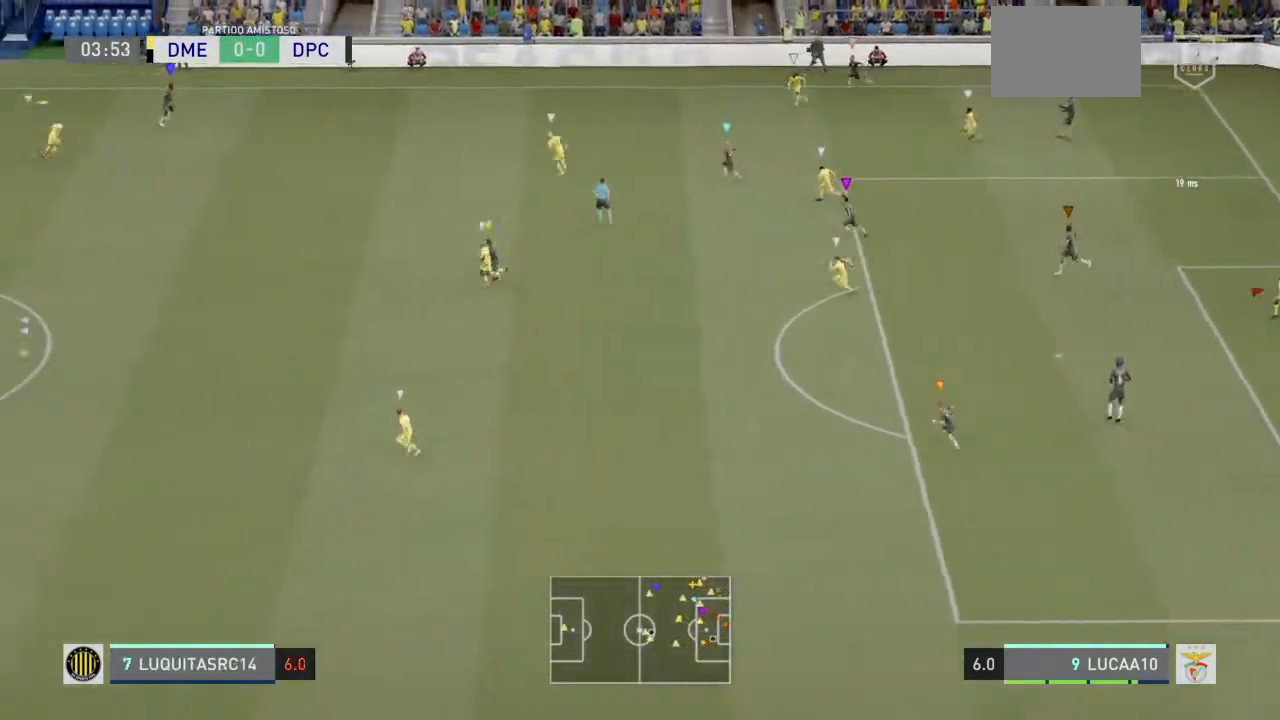
{"dt_ms": 500, "buttons": ["R2"], "left_stick": "down", "right_stick": "center", "events": [[167, "left_stick", "center"], [467, "left_stick", "down"]]}
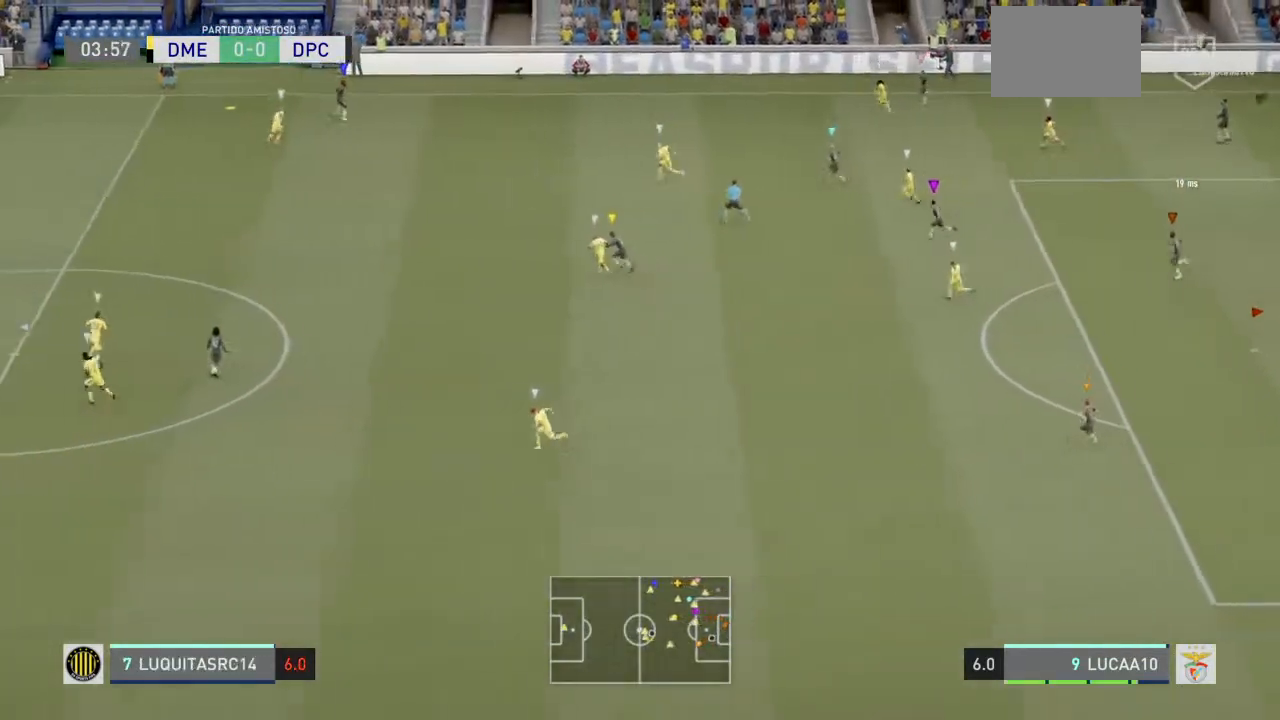
{"dt_ms": 500, "buttons": ["TRIANGLE"], "left_stick": "down-left", "right_stick": "center"}
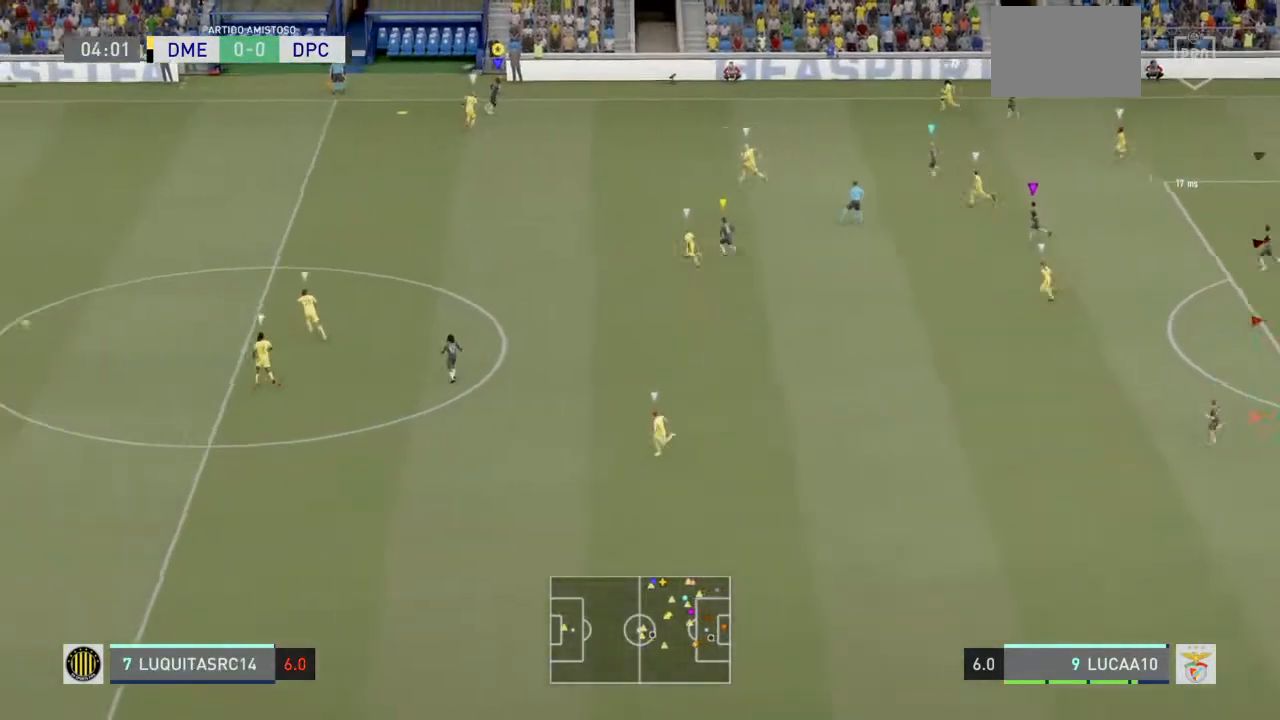
{"dt_ms": 500, "buttons": [], "left_stick": "down", "right_stick": "center", "events": [[167, "TRIANGLE", "up"], [333, "left_stick", "down"]]}
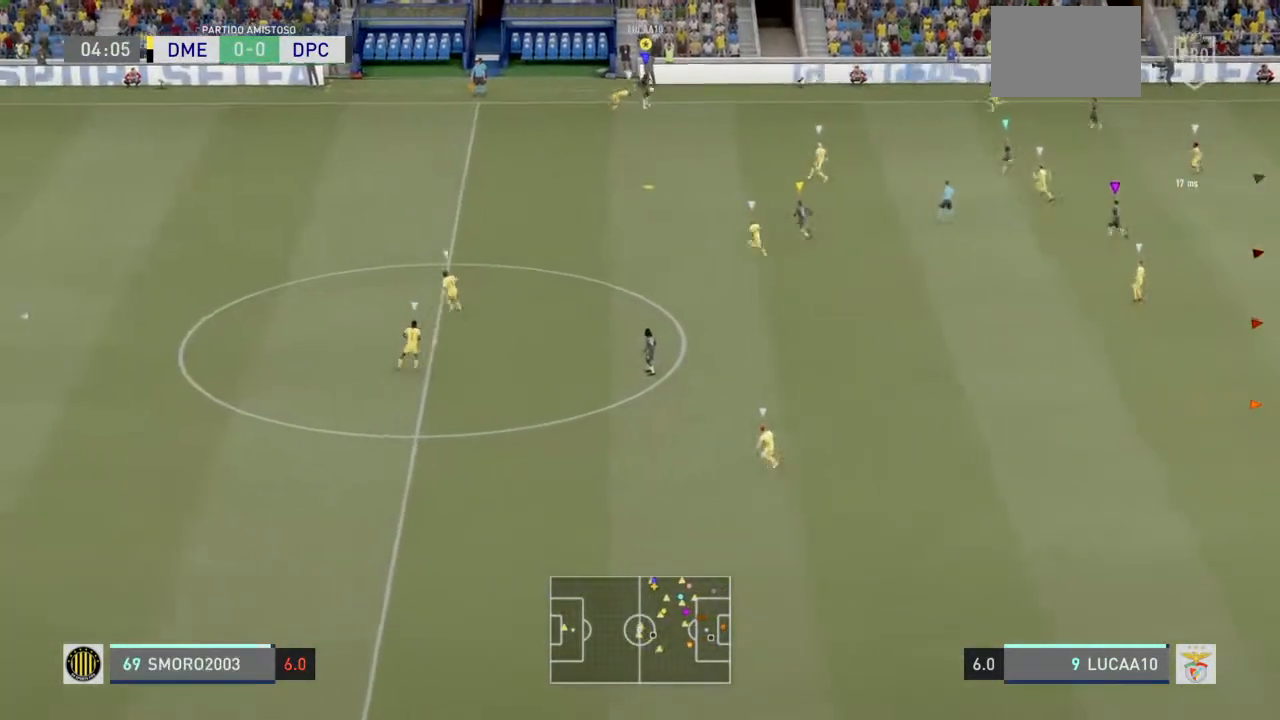
{"dt_ms": 1000, "buttons": ["R2"], "left_stick": "left", "right_stick": "center"}
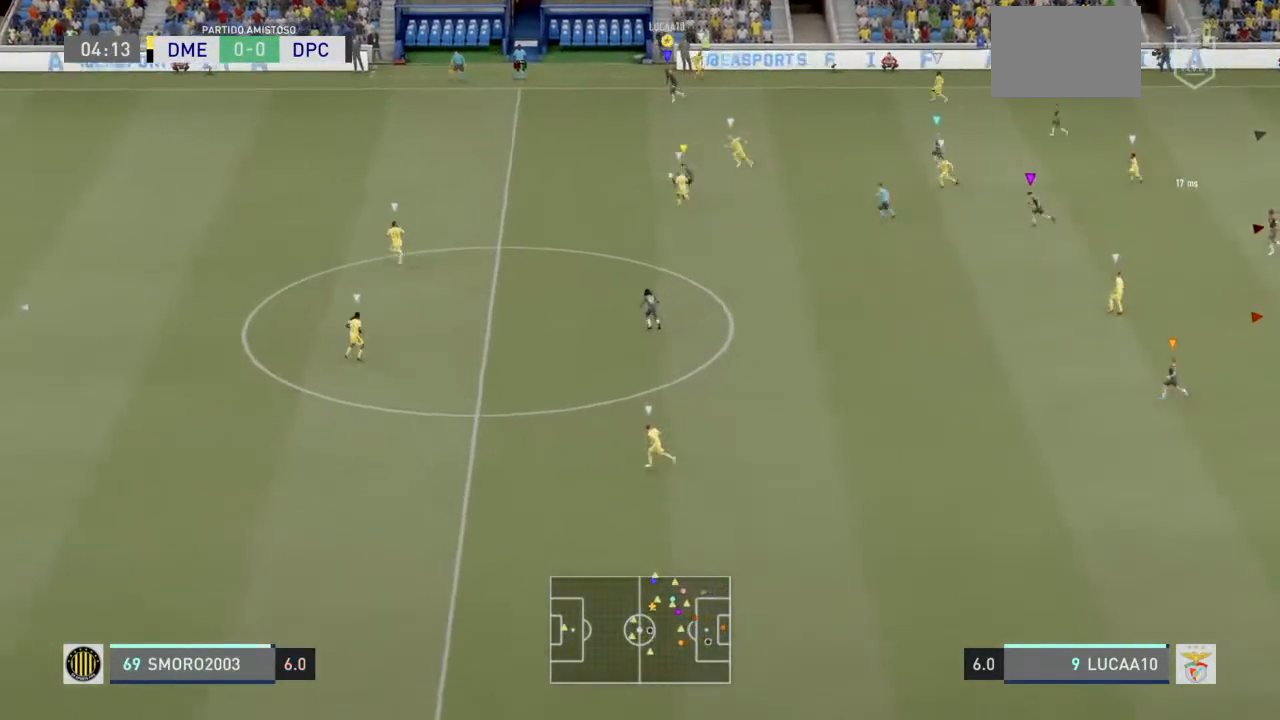
{"dt_ms": 500, "buttons": ["R2"], "left_stick": "left", "right_stick": "center", "events": []}
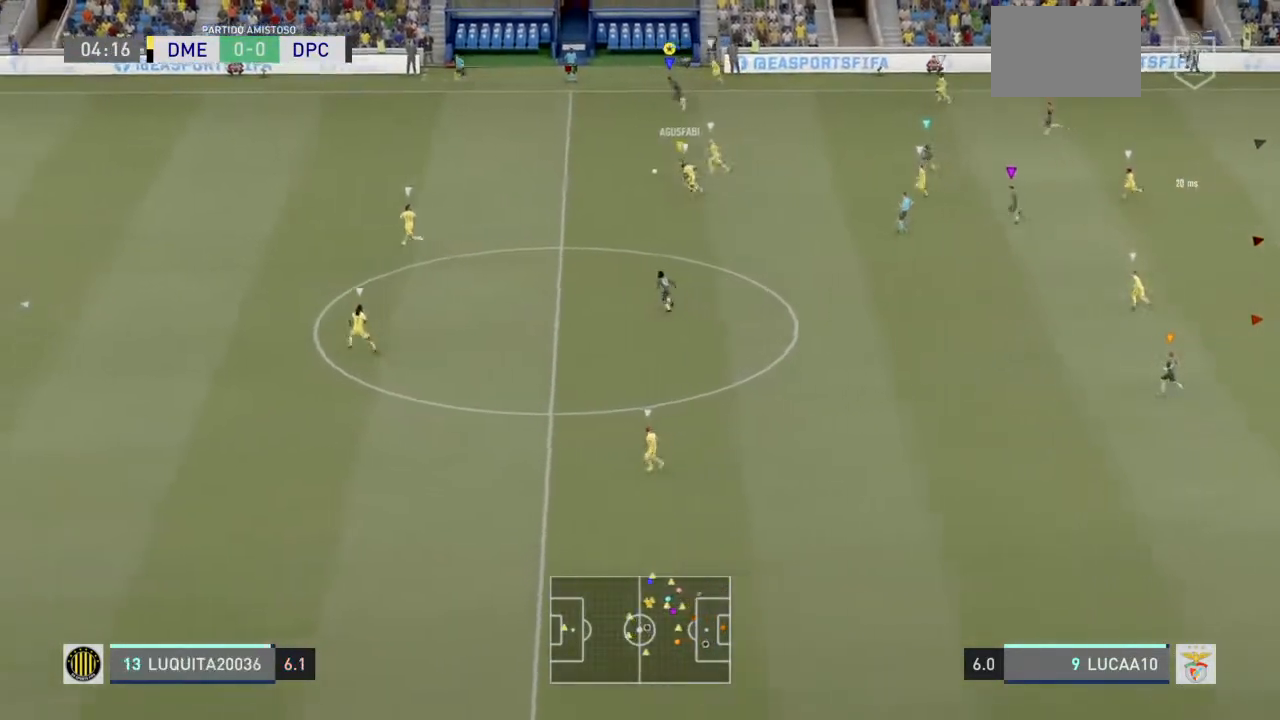
{"dt_ms": 1000, "buttons": ["R2"], "left_stick": "left", "right_stick": "center"}
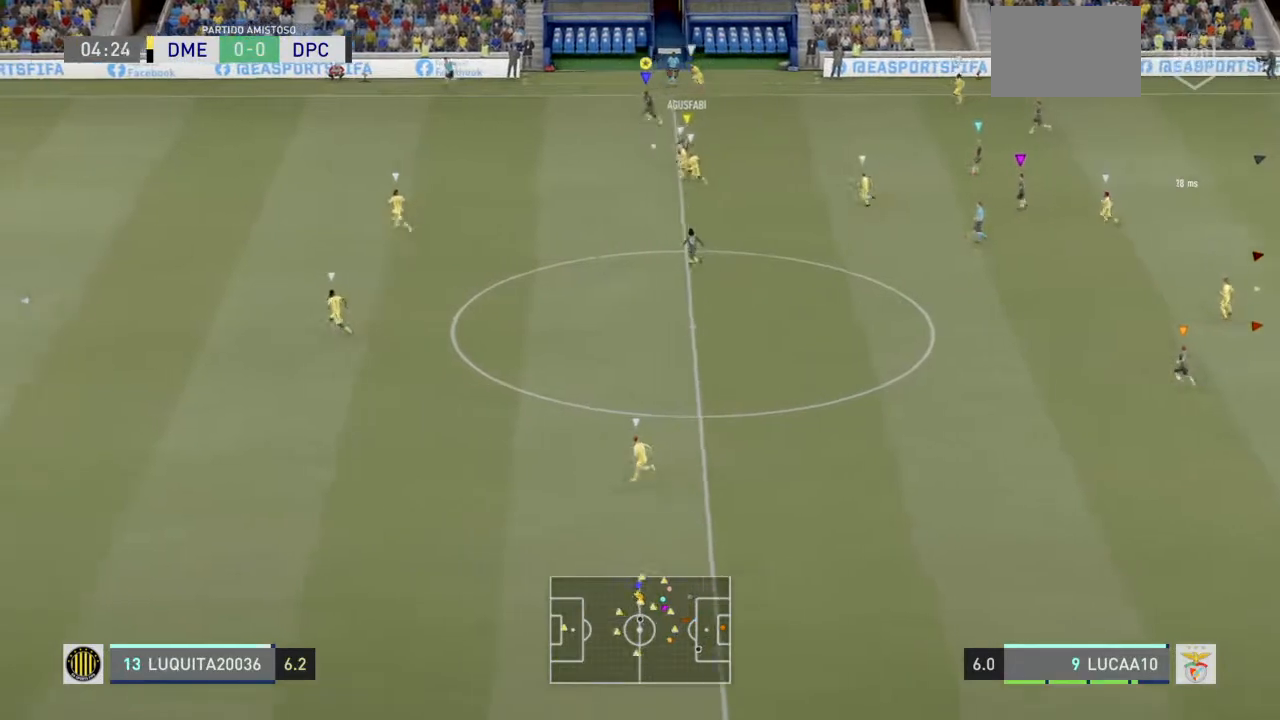
{"dt_ms": 500, "buttons": ["R2"], "left_stick": "left", "right_stick": "center", "events": []}
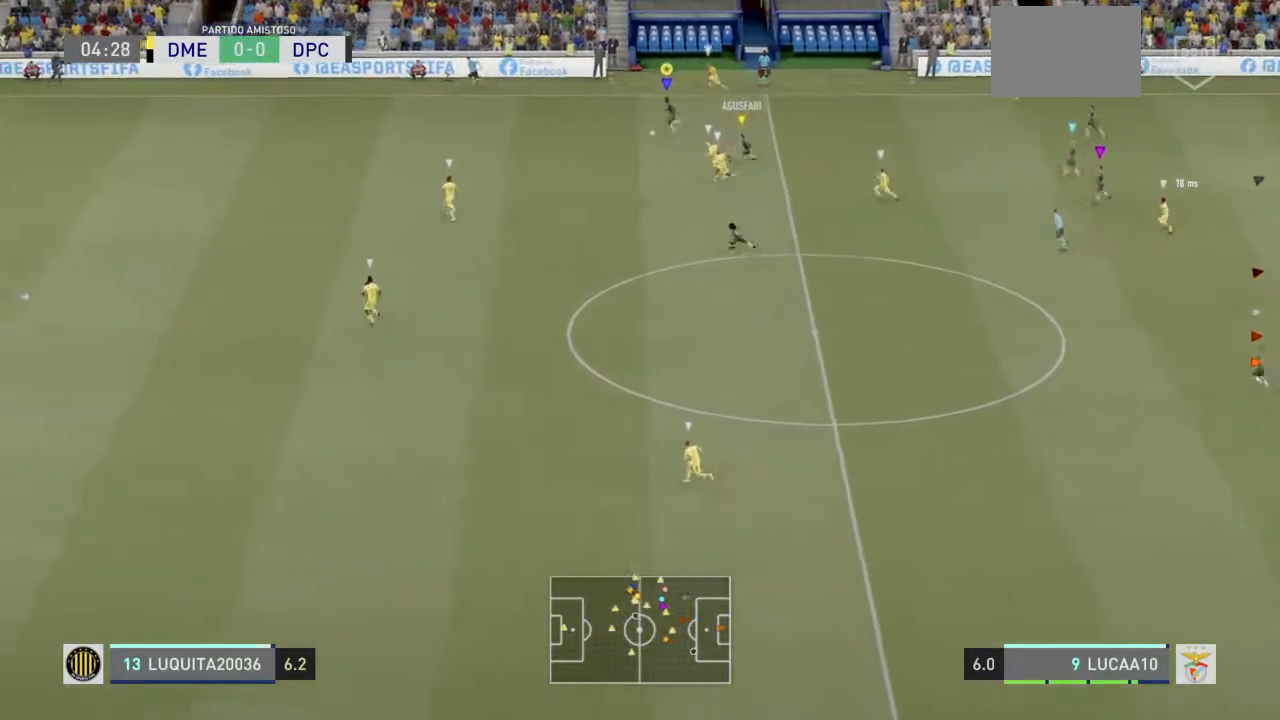
{"dt_ms": 1000, "buttons": ["R2"], "left_stick": "left", "right_stick": "center"}